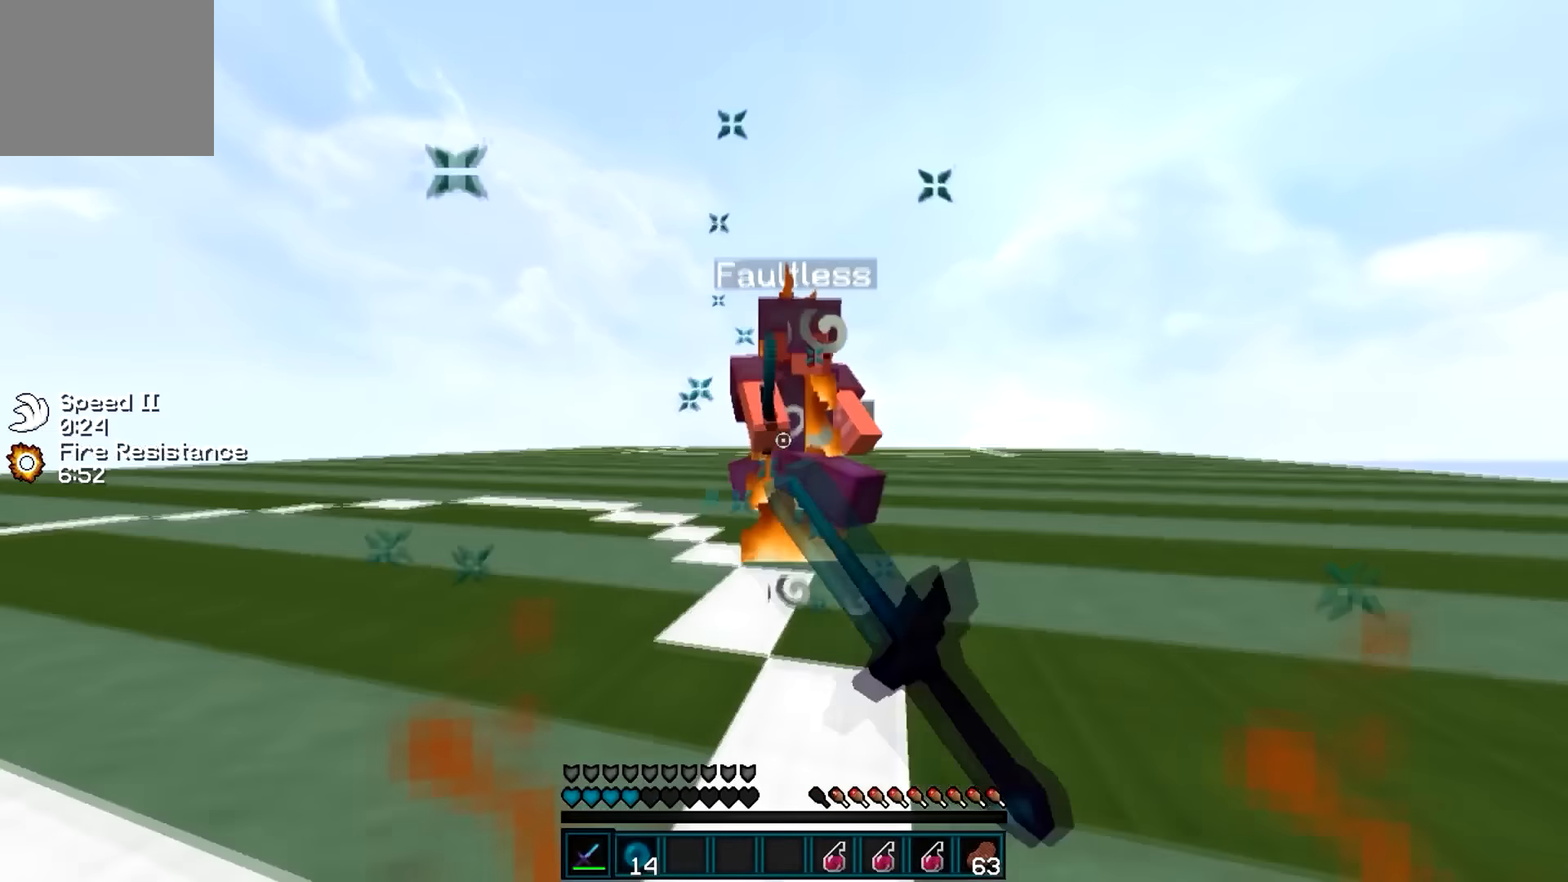
Gameplay with keyboard; each line is a JSON object with the keys held at the frame after it. "events" lists presses ("down") and releases ("up") of "a", "d", "s" and "w" between this image and that frame as [ms after this image, input, new state], when the widget could be followed in between. No other keys are recorded. Mouse input is not recorded.
{"keys": ["w"], "events": []}
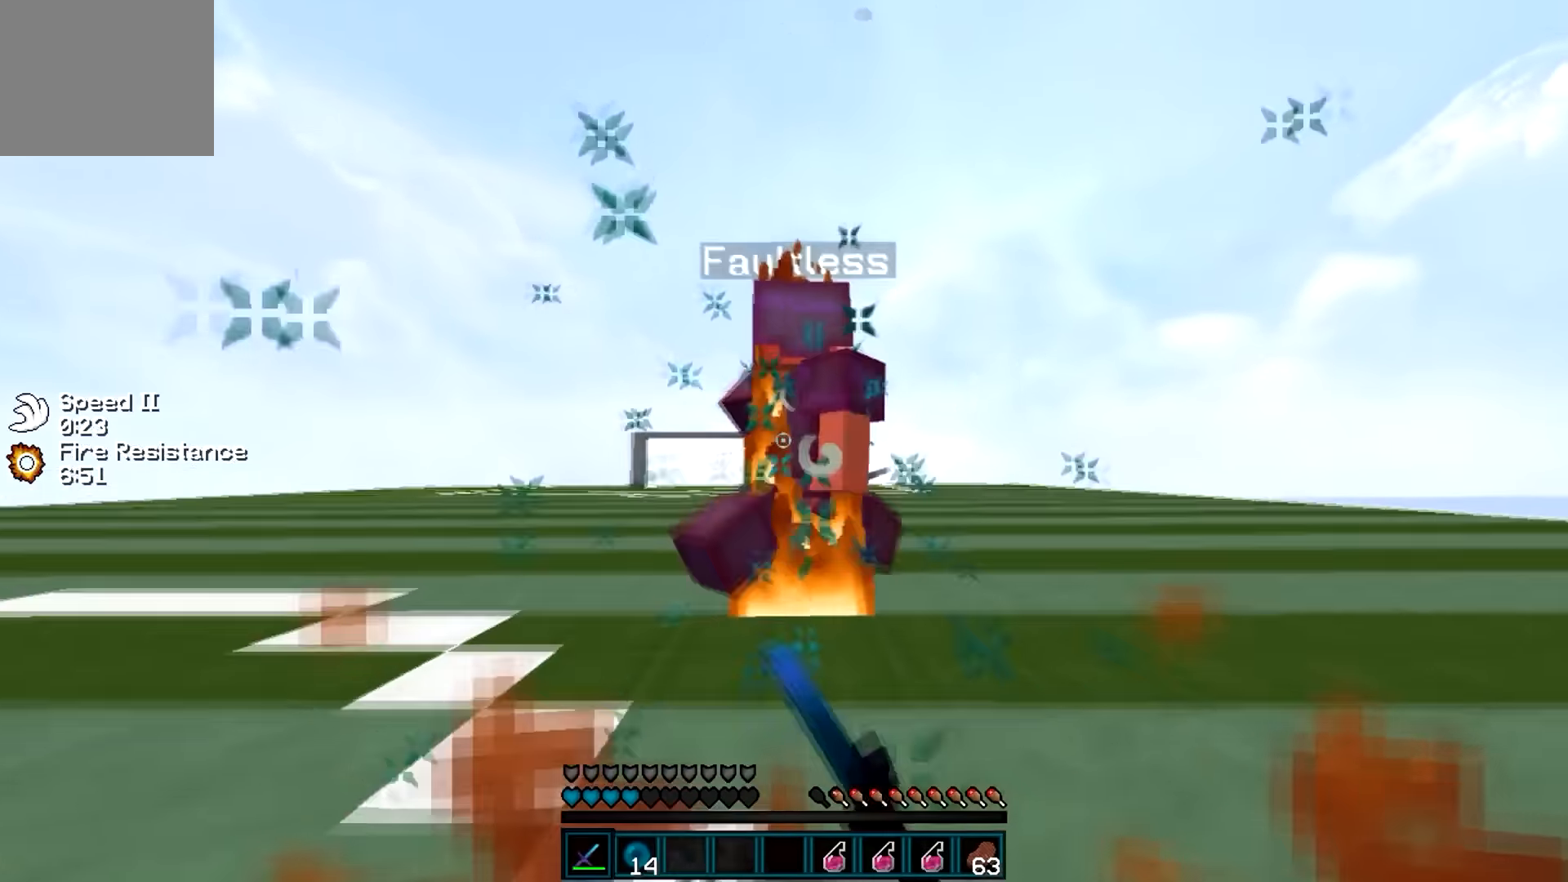
{"keys": ["w"], "events": []}
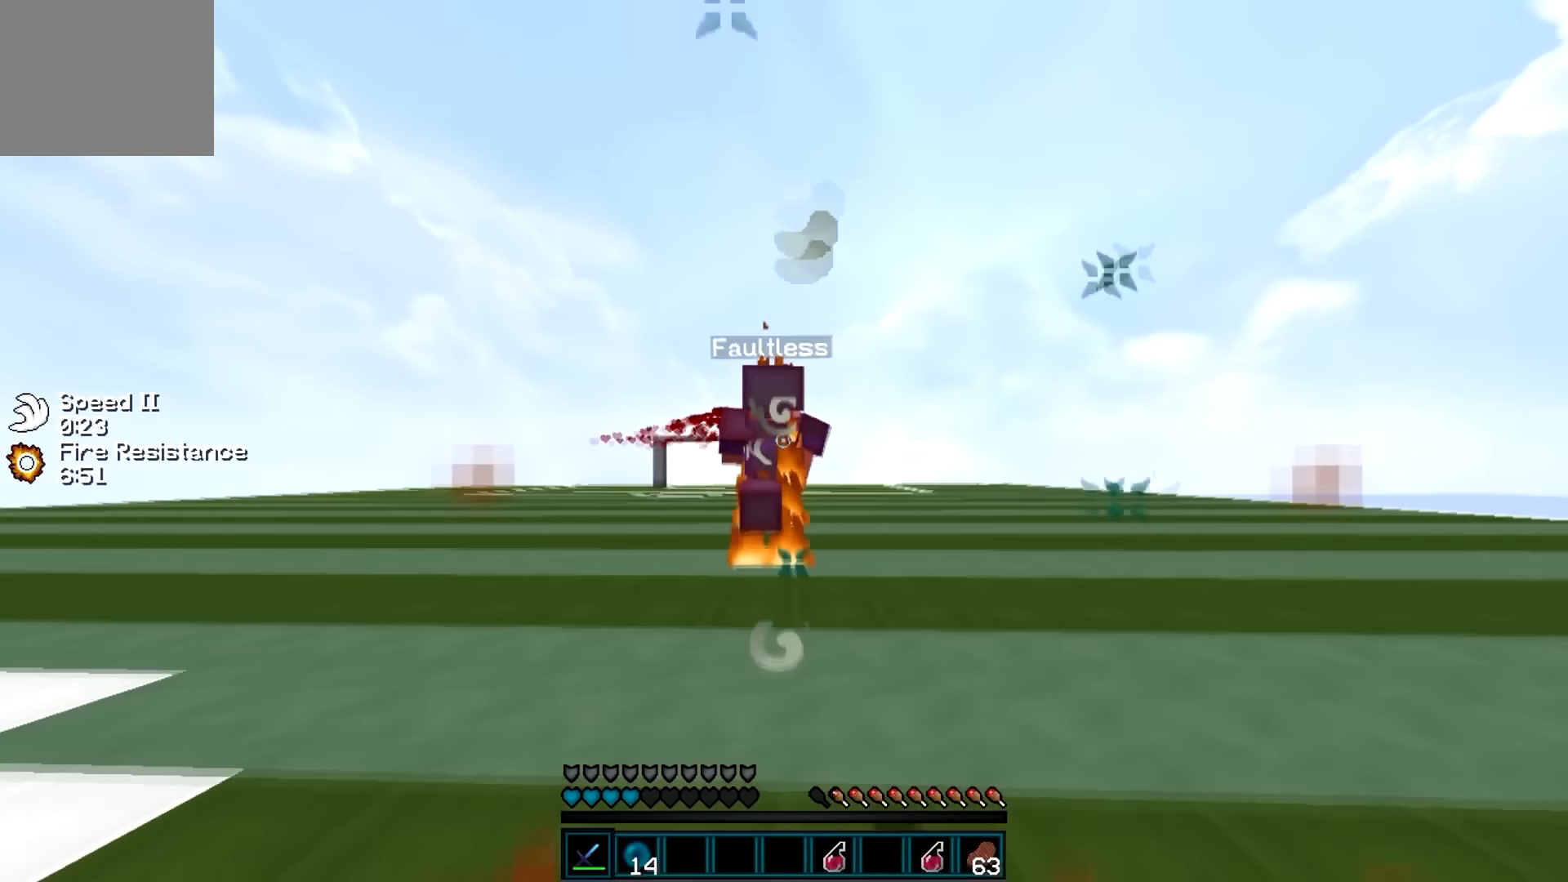
{"keys": ["w"], "events": []}
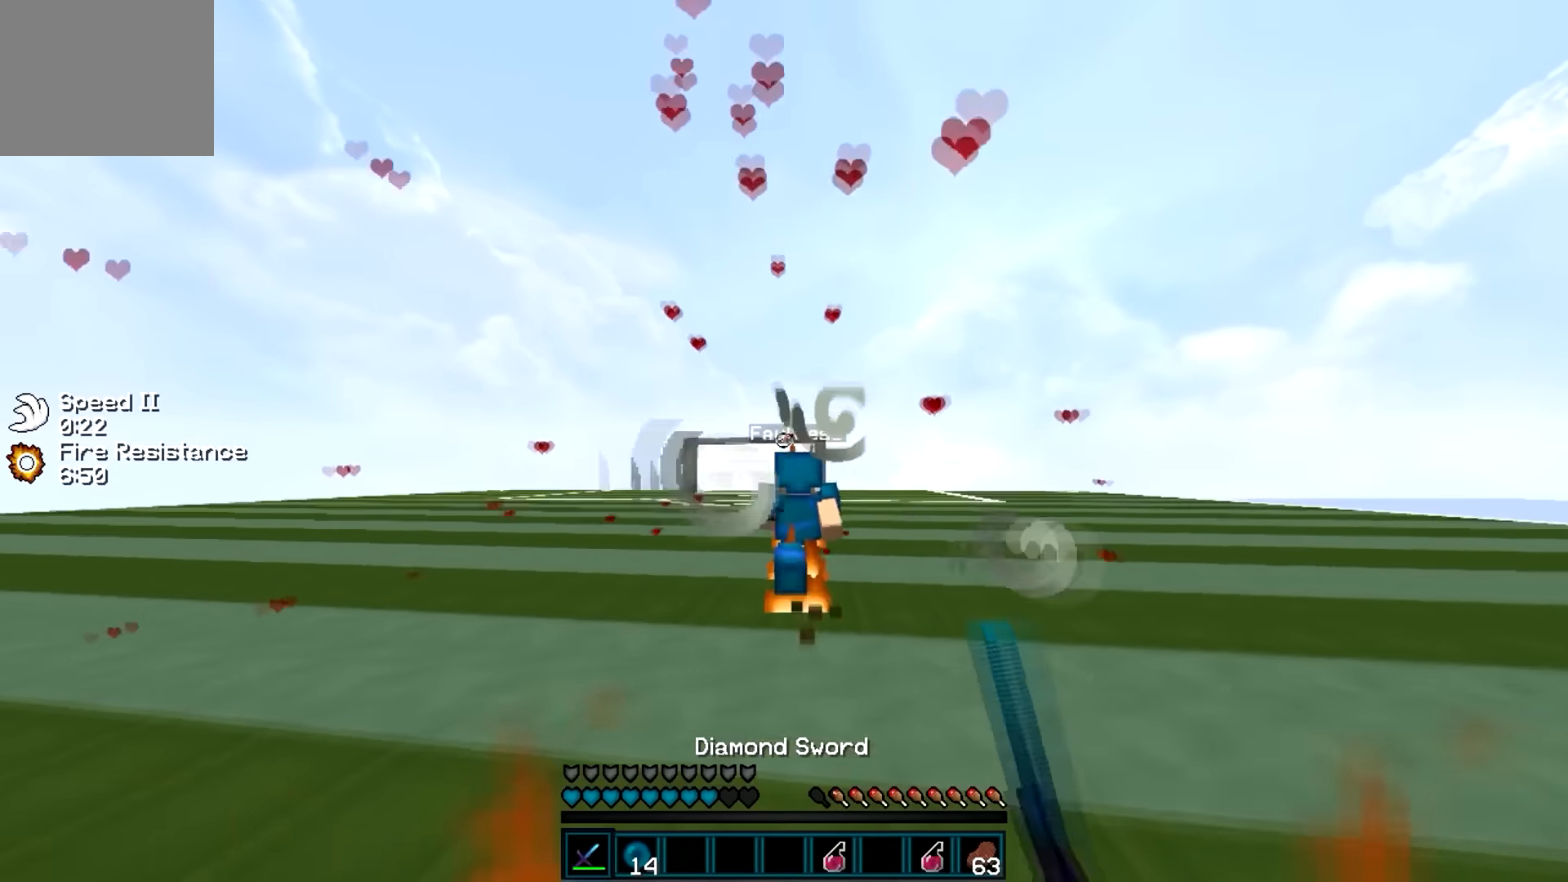
{"keys": ["w"], "events": []}
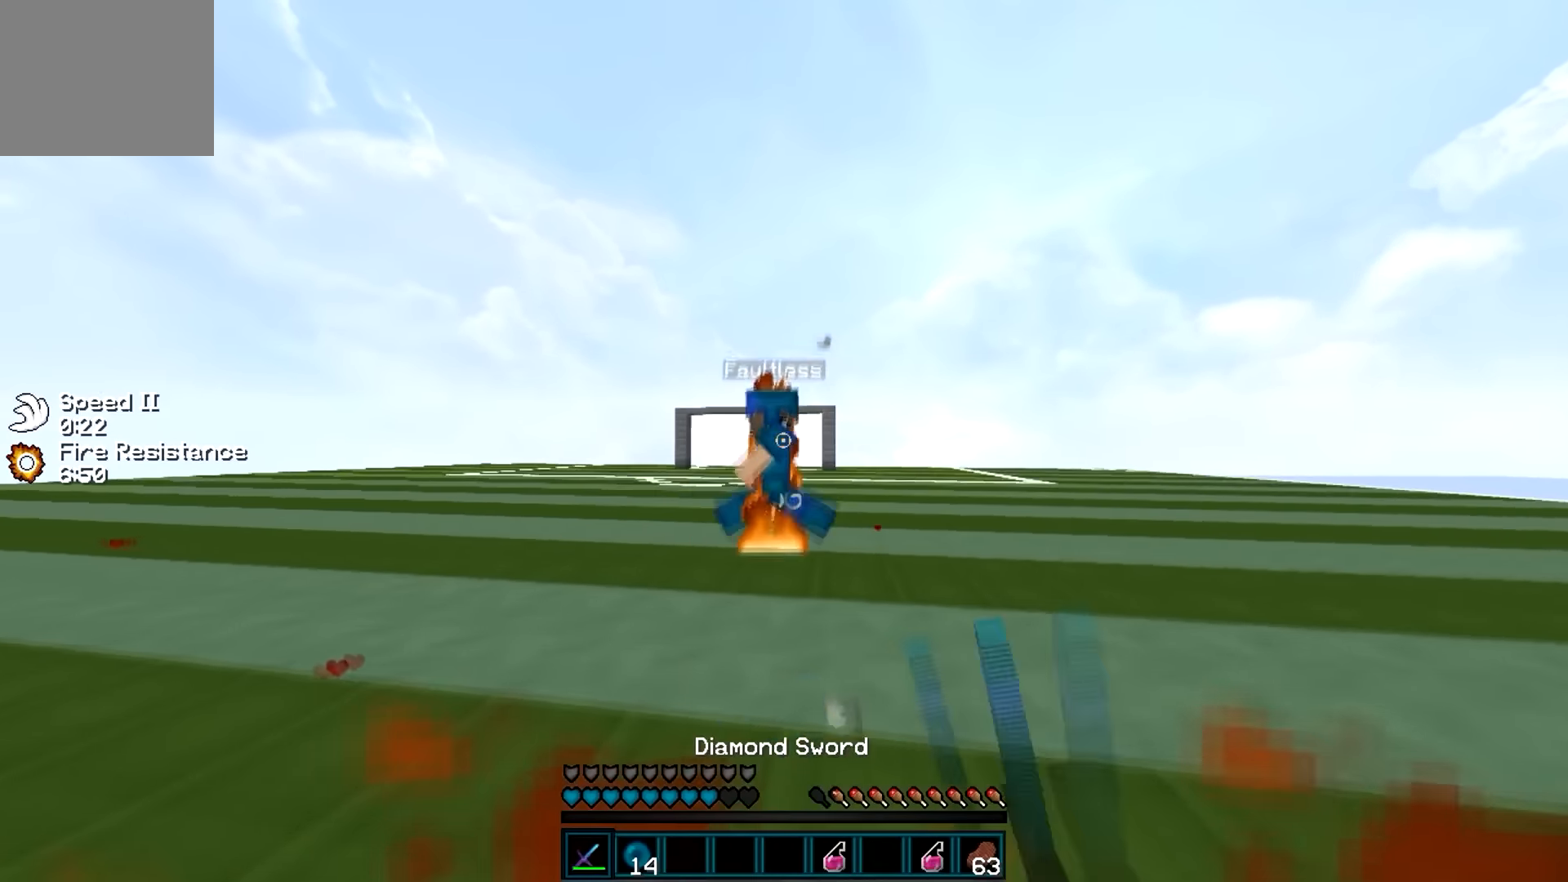
{"keys": ["d", "w"], "events": [[217, "d", "down"]]}
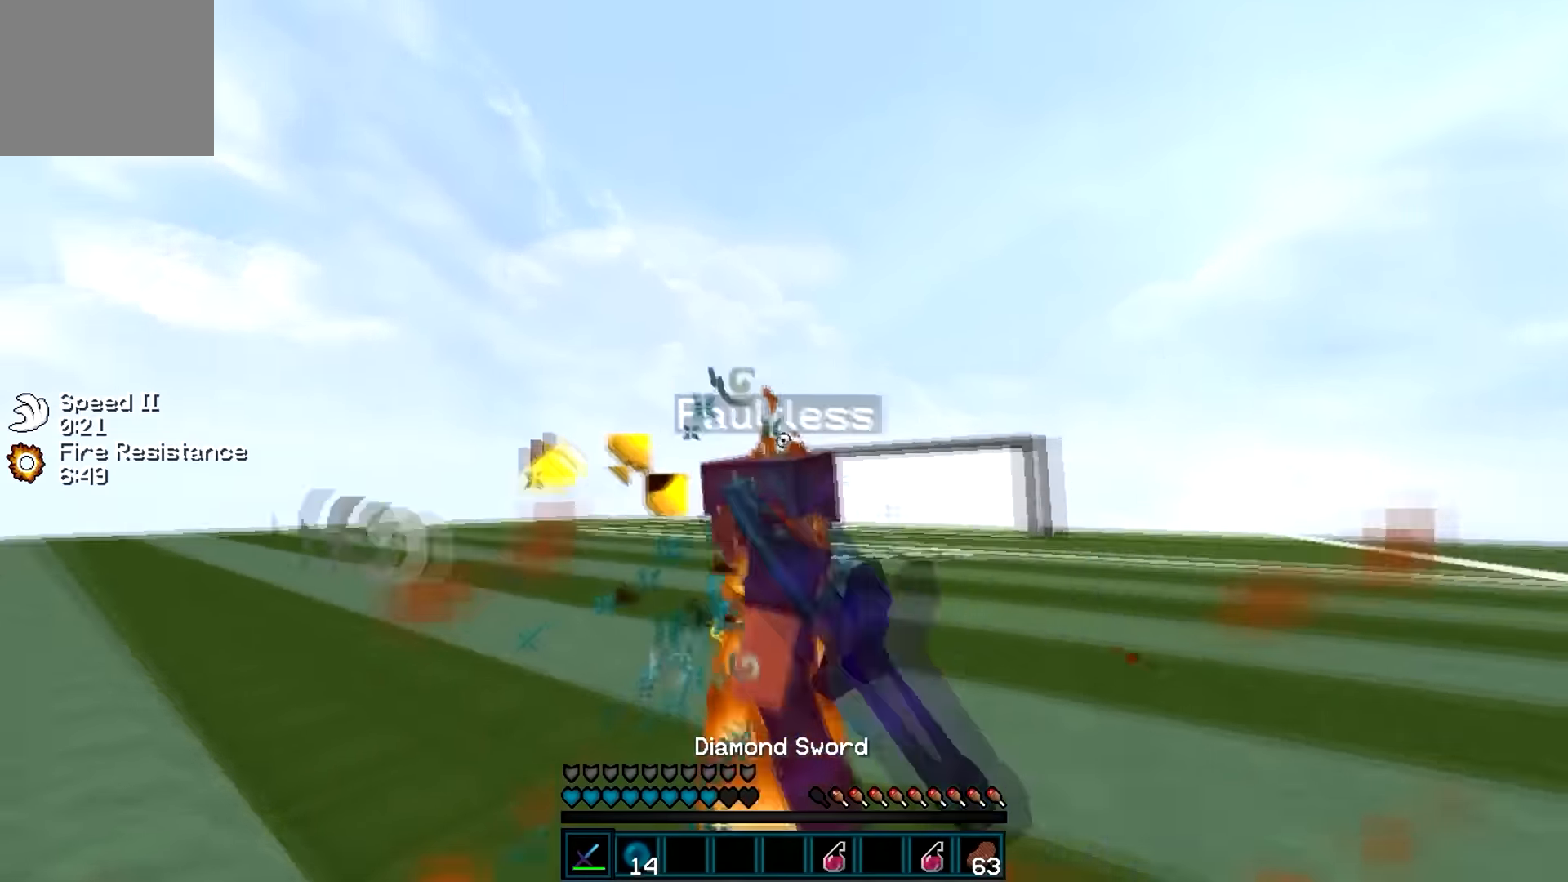
{"keys": ["d", "w"], "events": []}
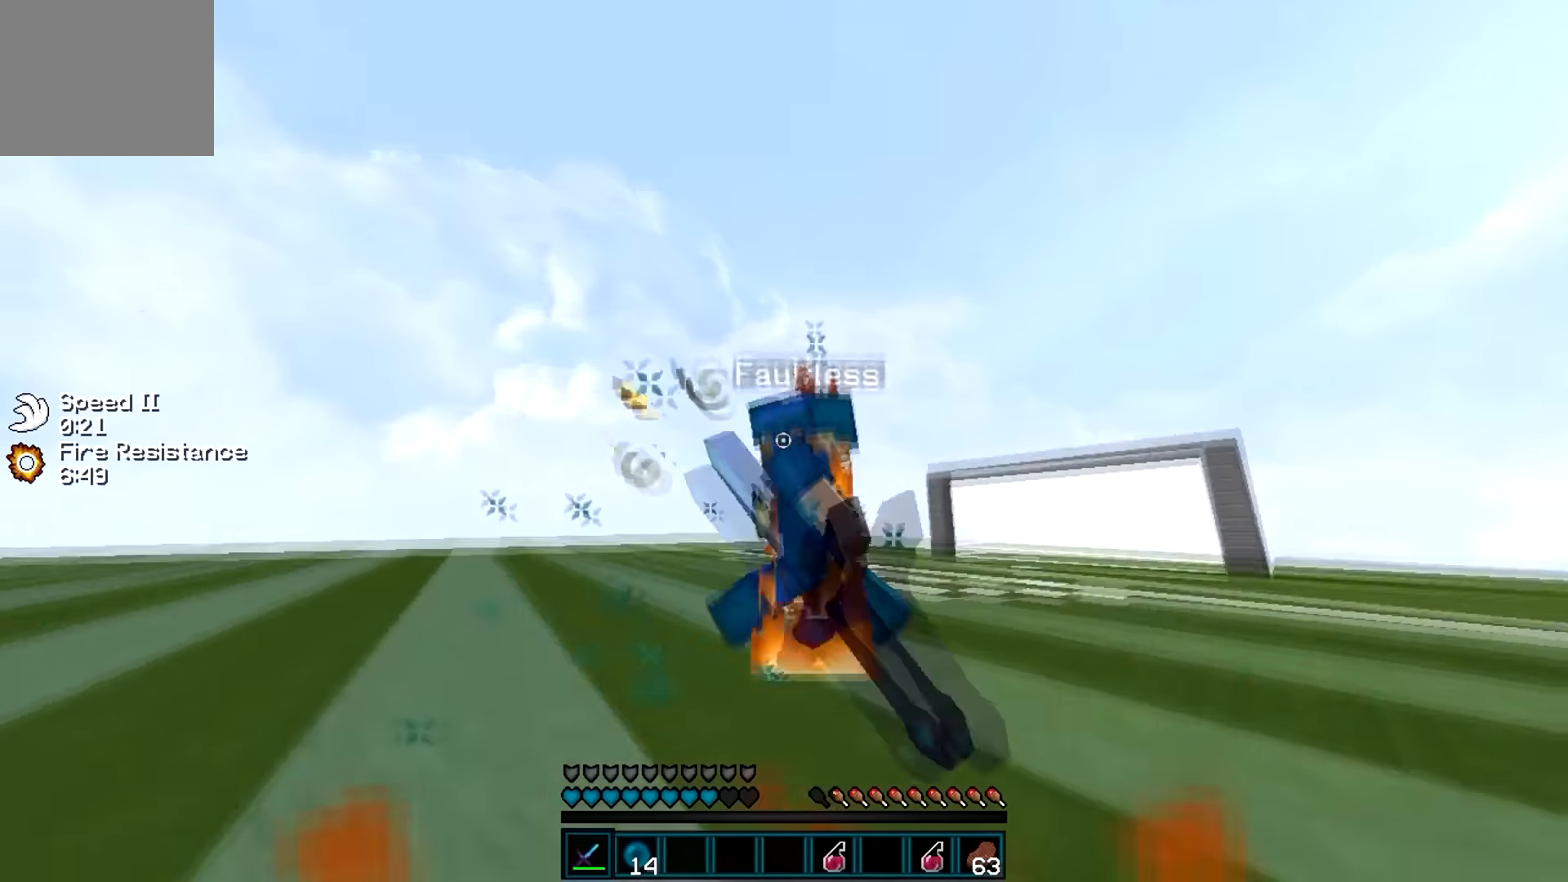
{"keys": ["d", "w"], "events": []}
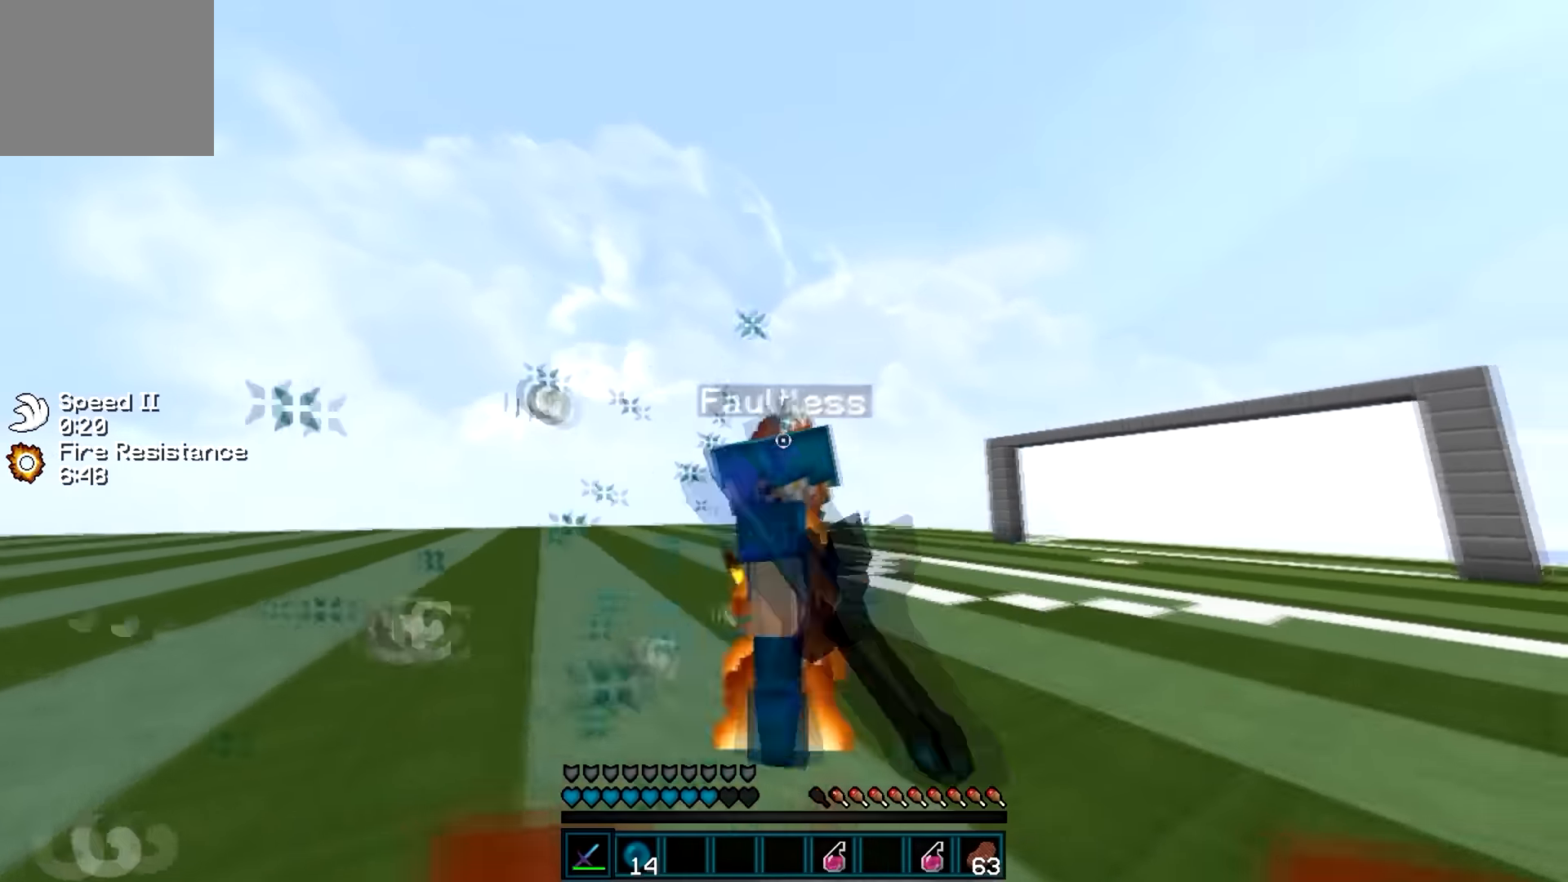
{"keys": ["d", "w"], "events": []}
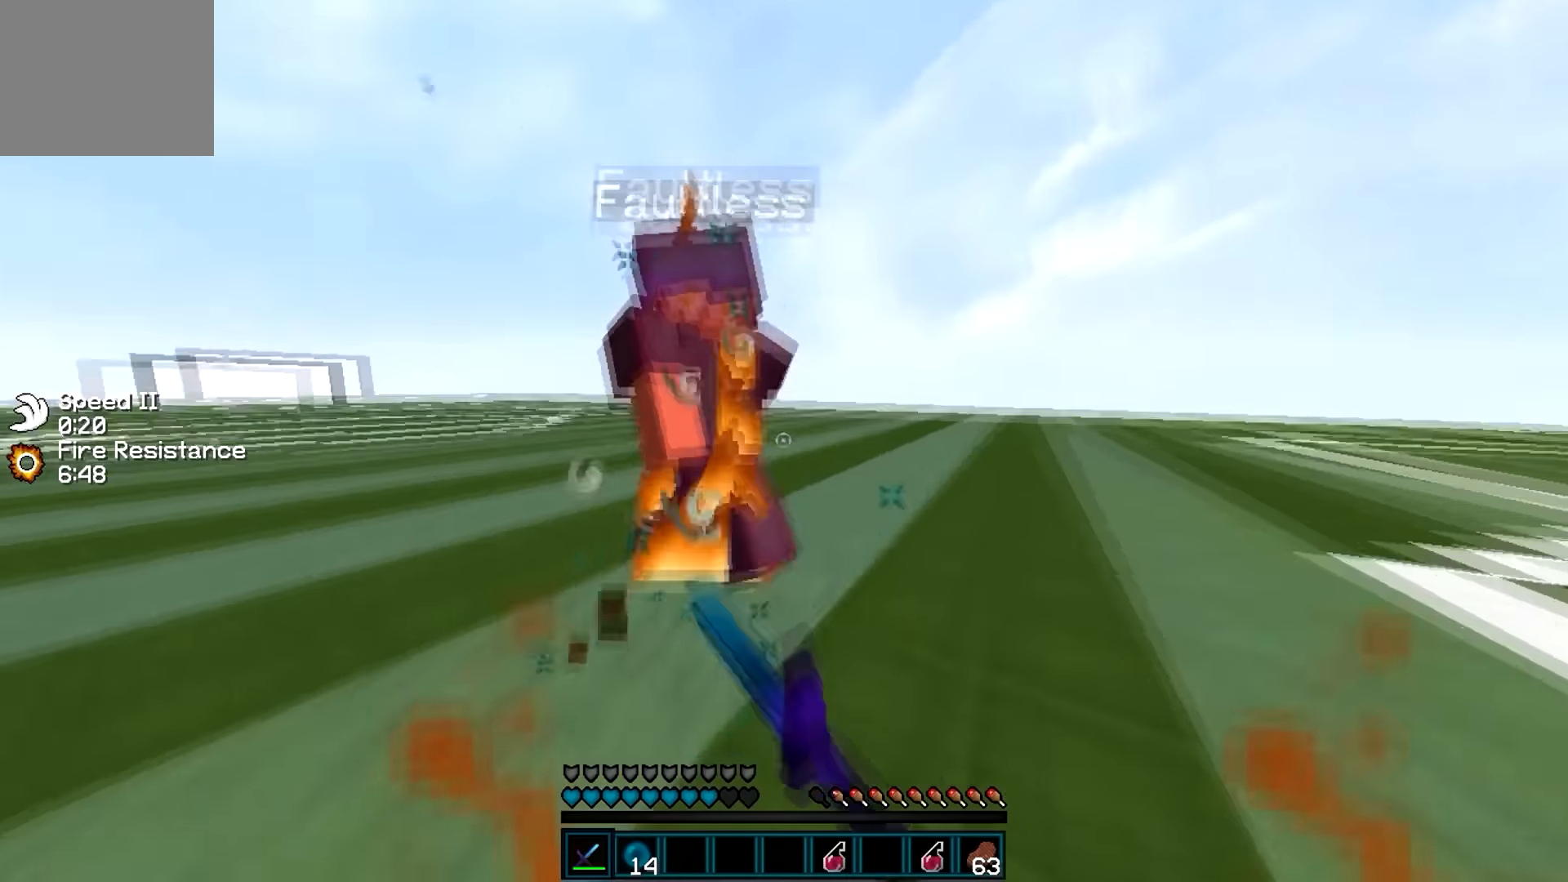
{"keys": ["d", "w"], "events": []}
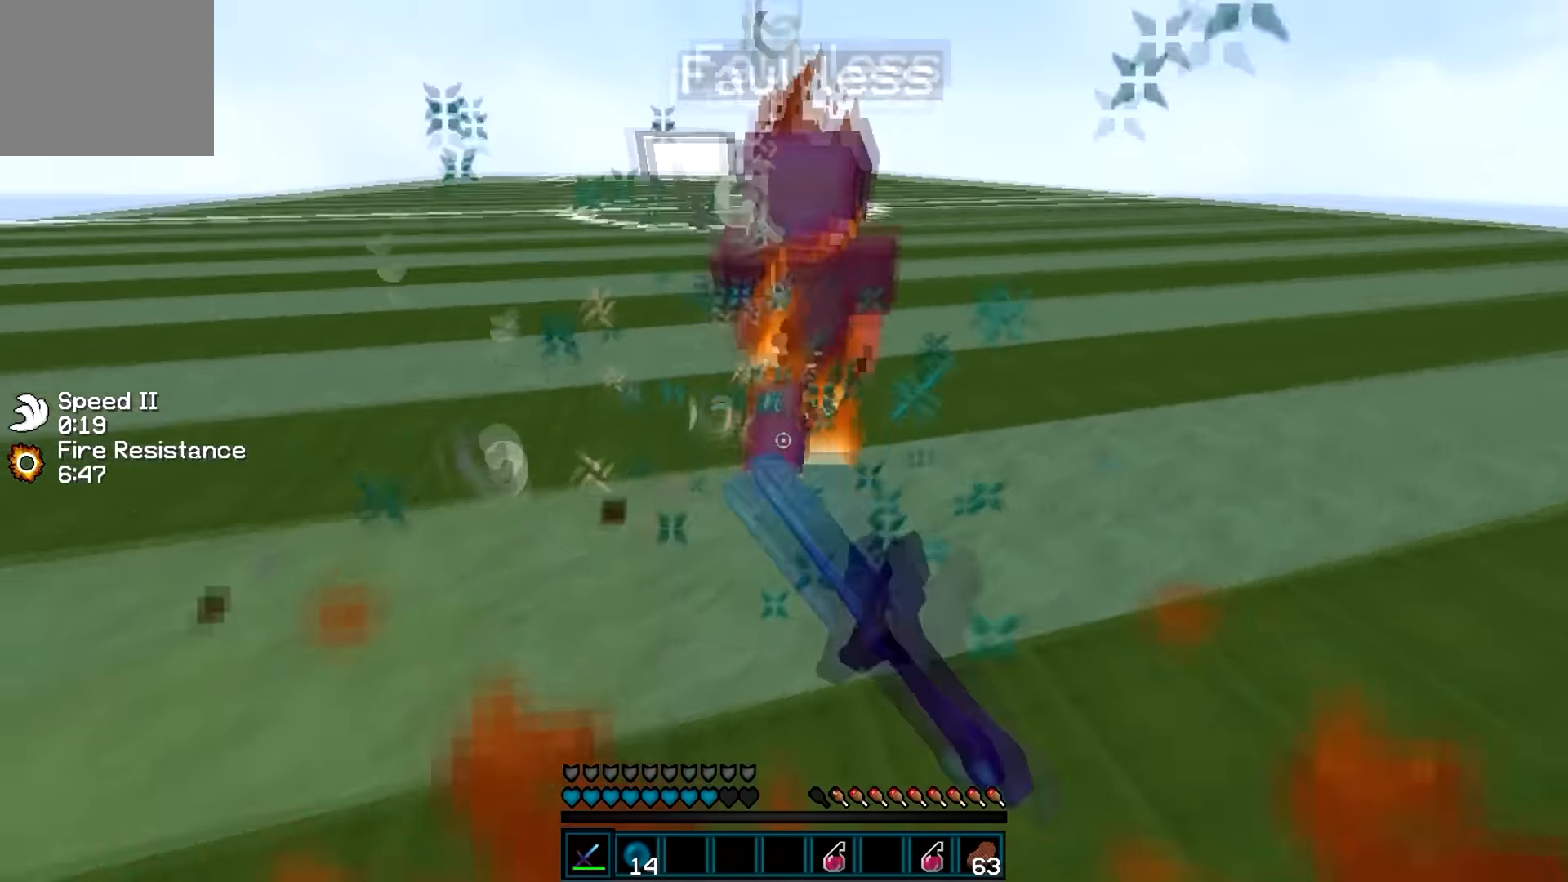
{"keys": ["w"], "events": [[84, "w", "up"], [117, "w", "down"], [384, "d", "up"]]}
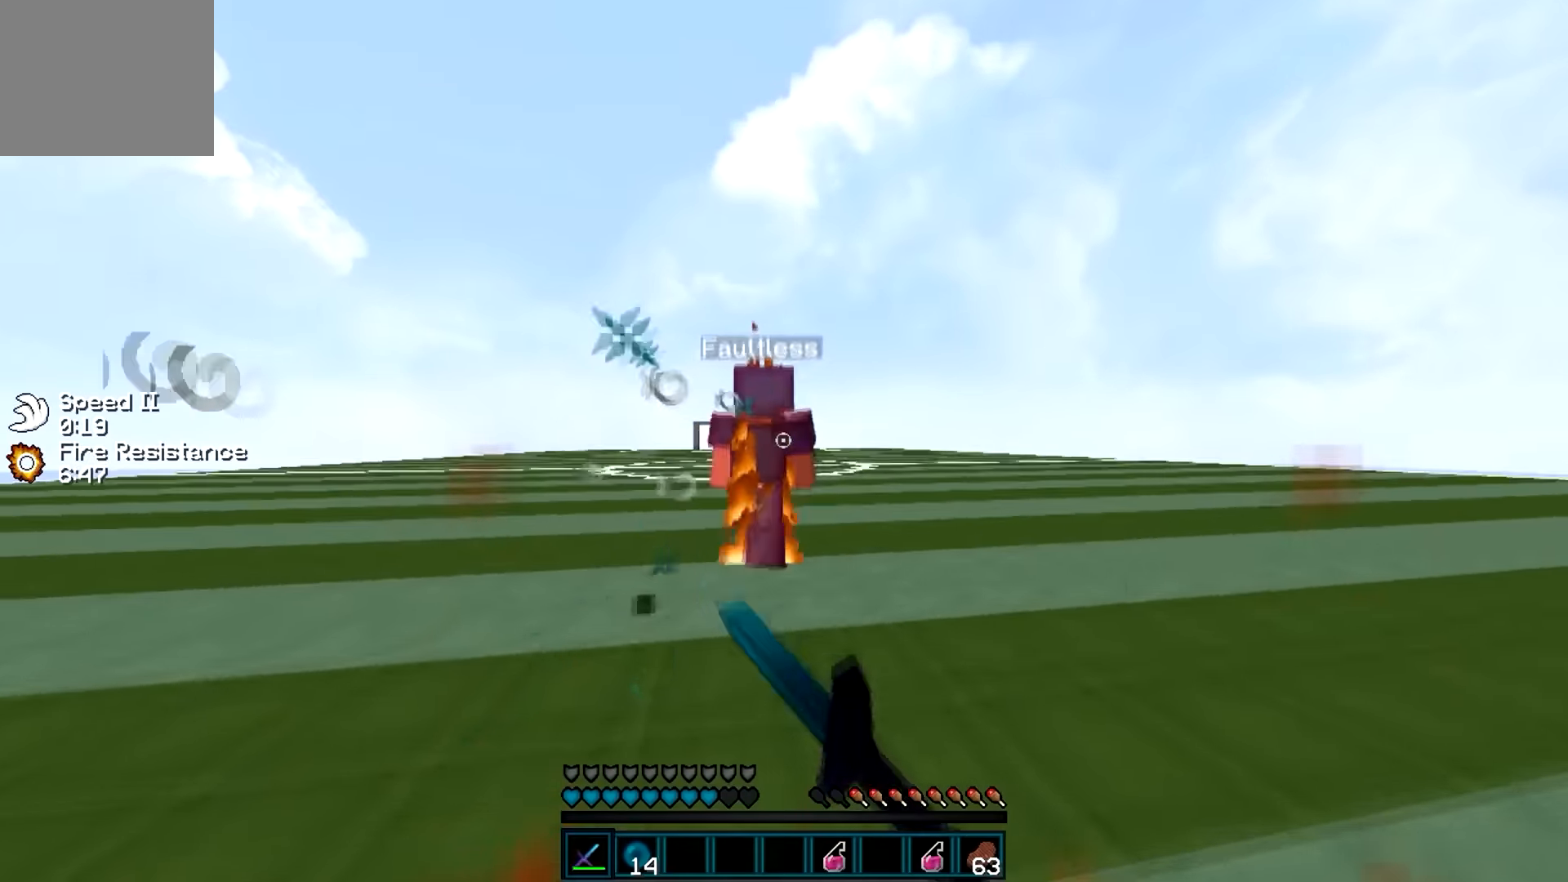
{"keys": ["w"], "events": []}
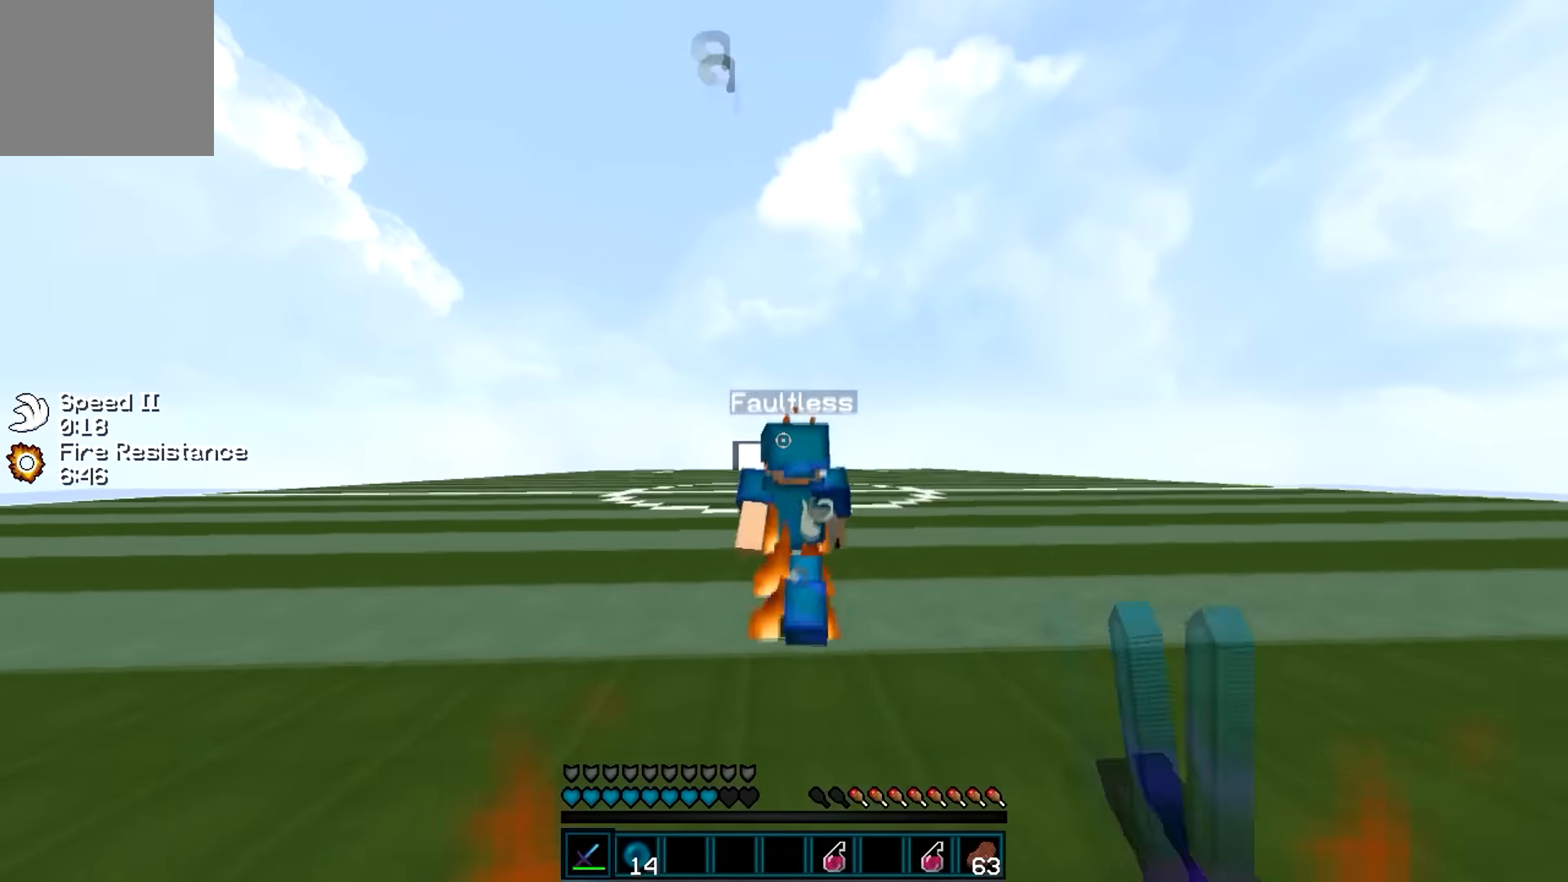
{"keys": ["w"], "events": []}
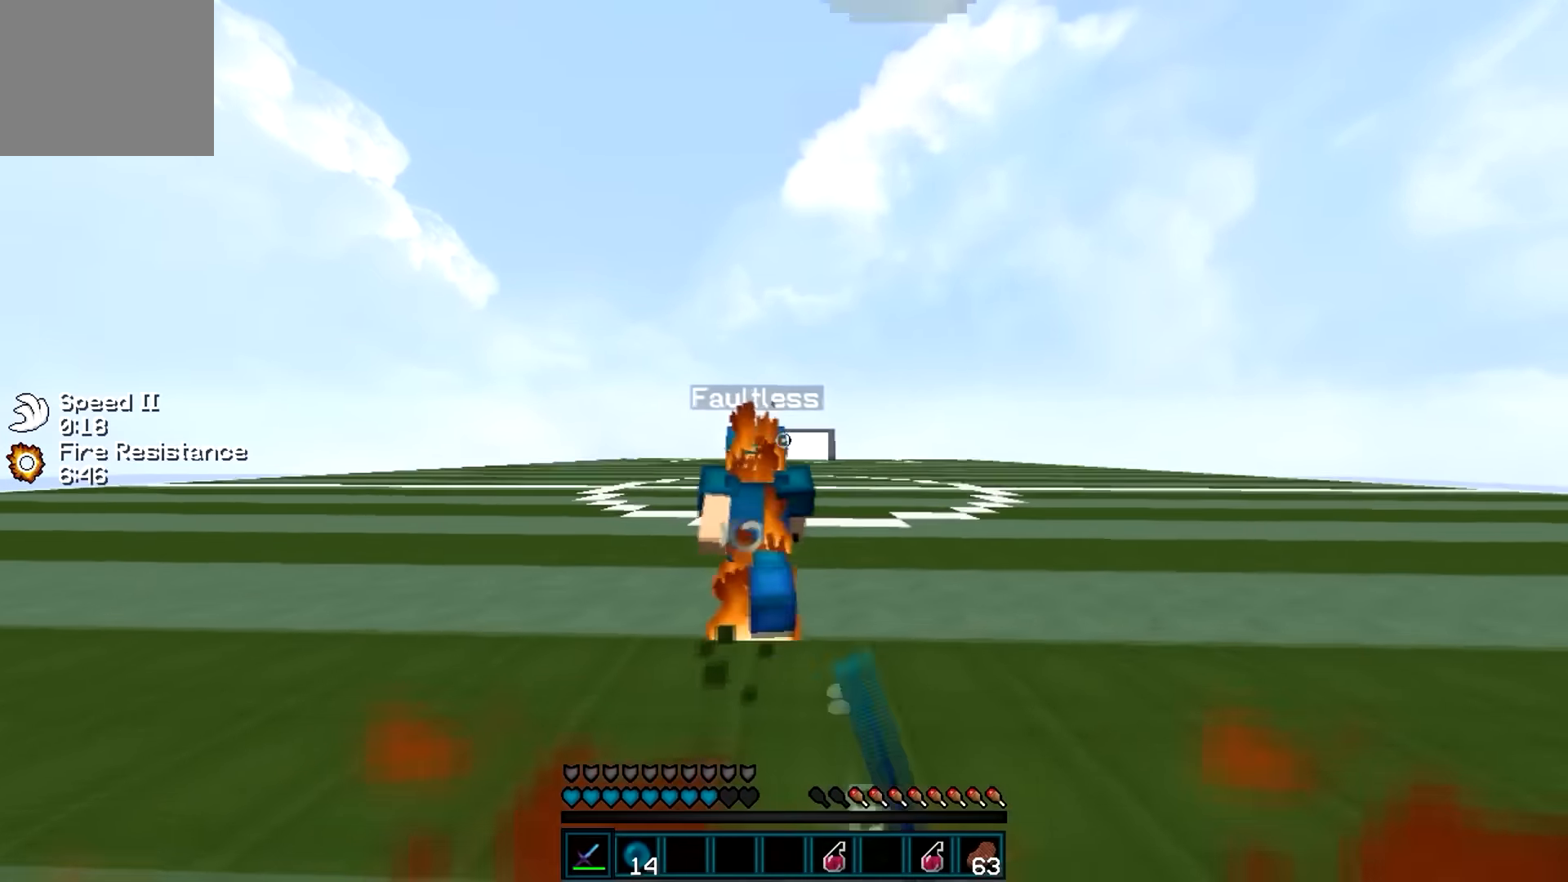
{"keys": ["w"], "events": []}
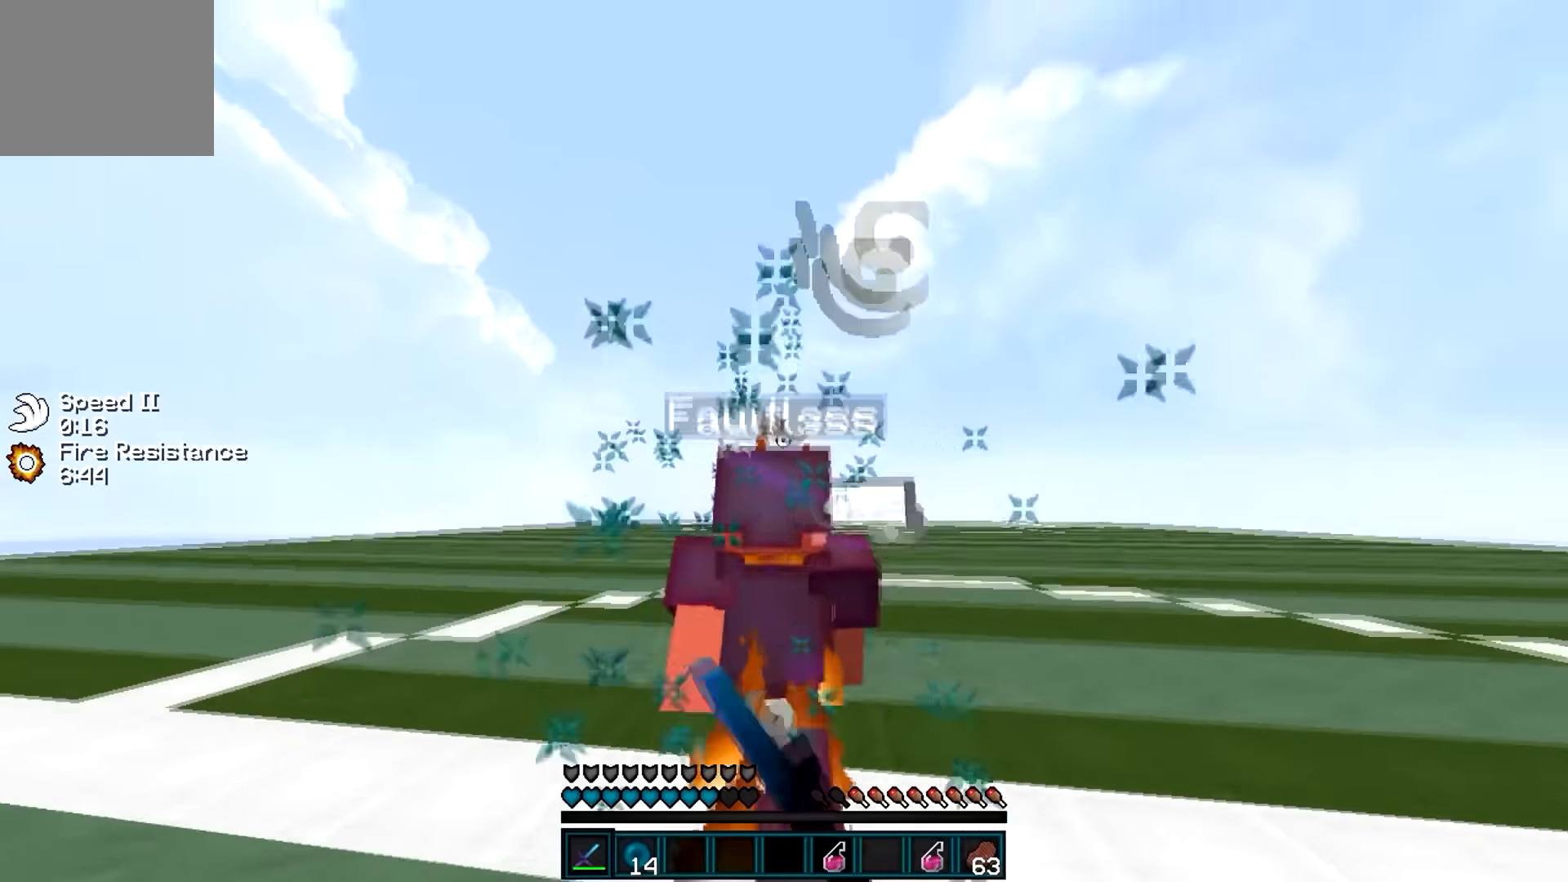
{"keys": ["a", "w"], "events": [[351, "a", "down"]]}
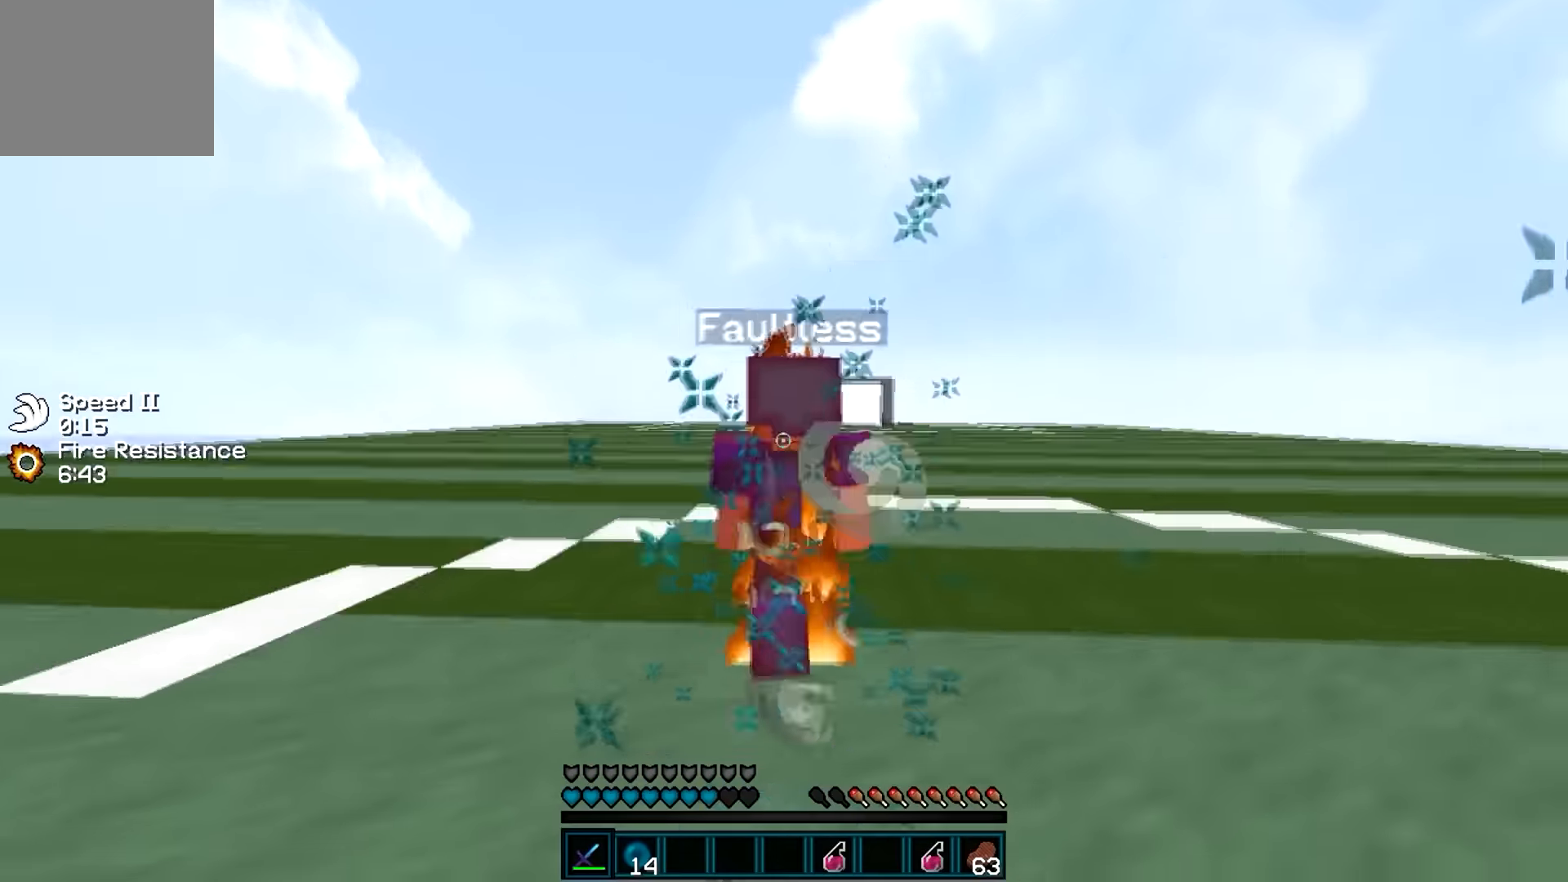
{"keys": ["w"], "events": [[50, "a", "up"]]}
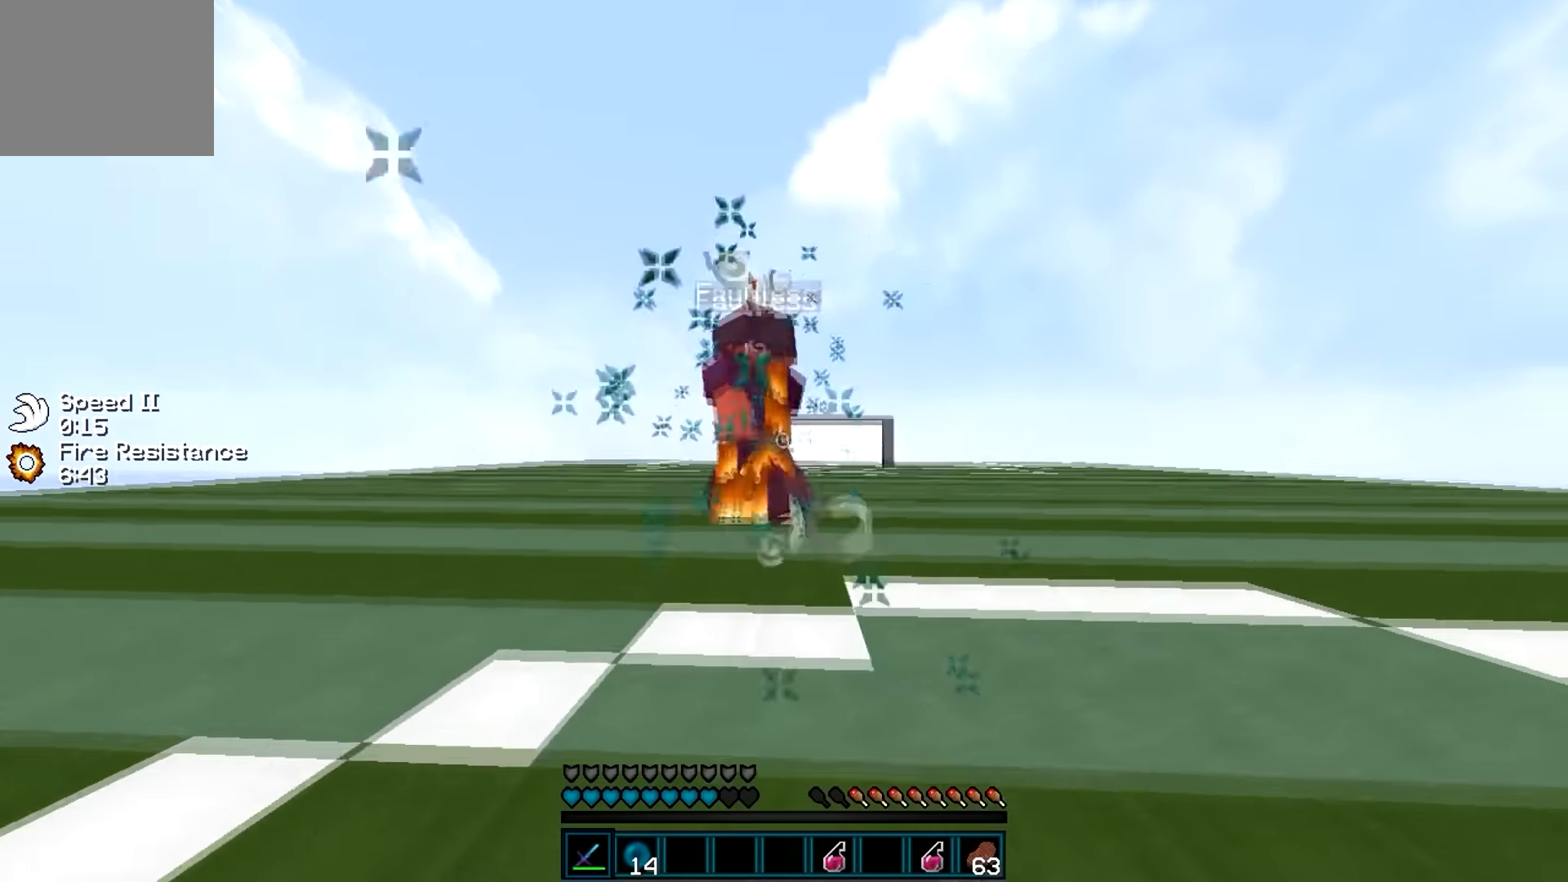
{"keys": ["d", "w"], "events": [[351, "d", "down"]]}
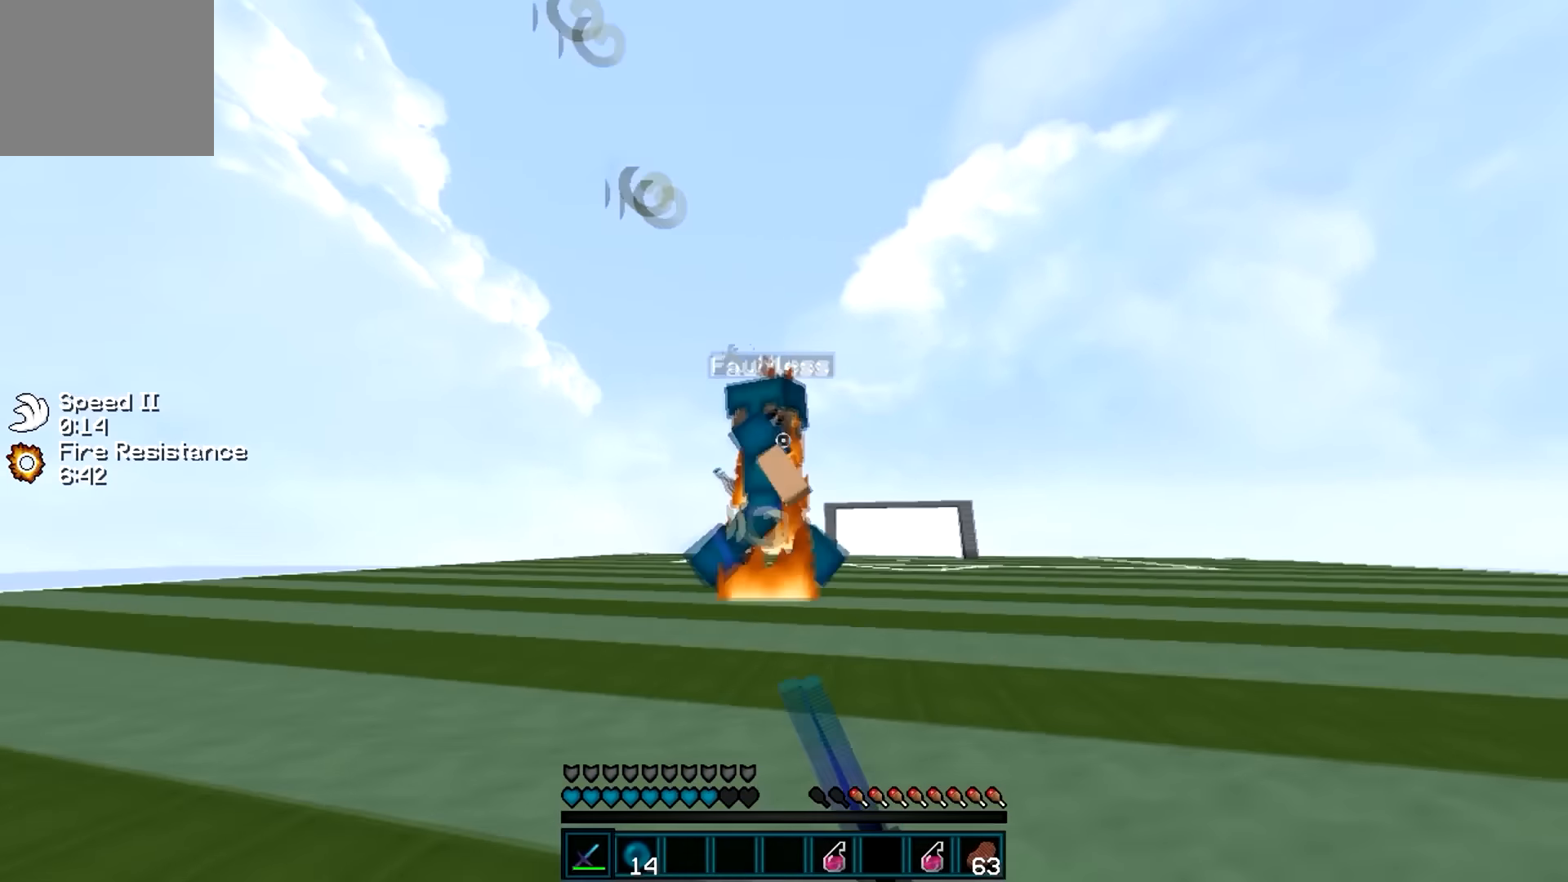
{"keys": ["w"], "events": [[300, "d", "up"]]}
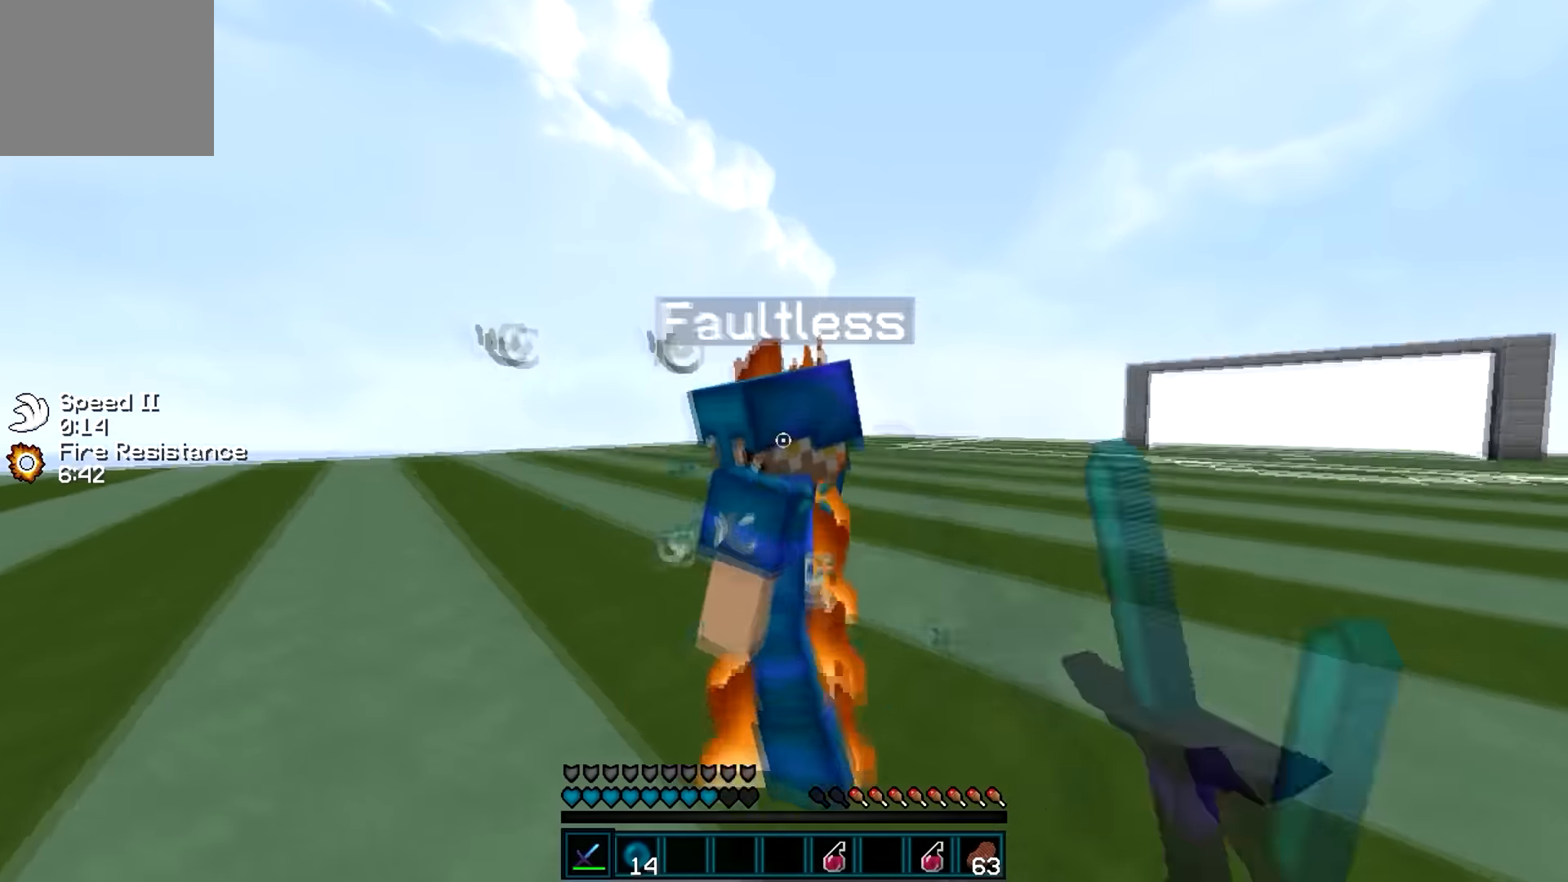
{"keys": ["a", "w"], "events": [[251, "a", "down"]]}
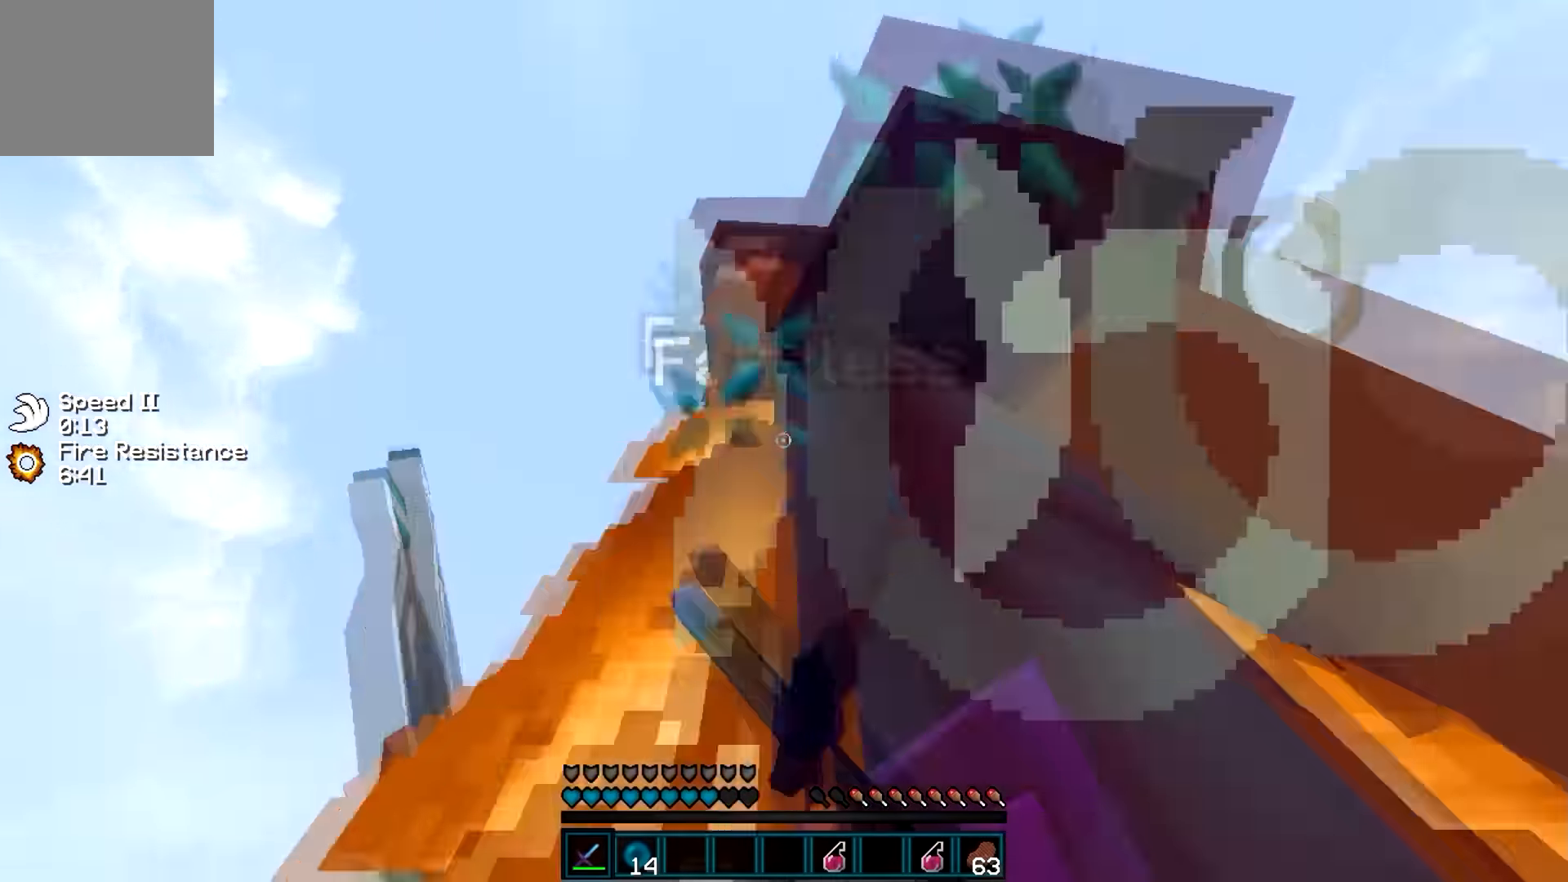
{"keys": ["a", "s"], "events": [[167, "w", "up"], [367, "s", "down"]]}
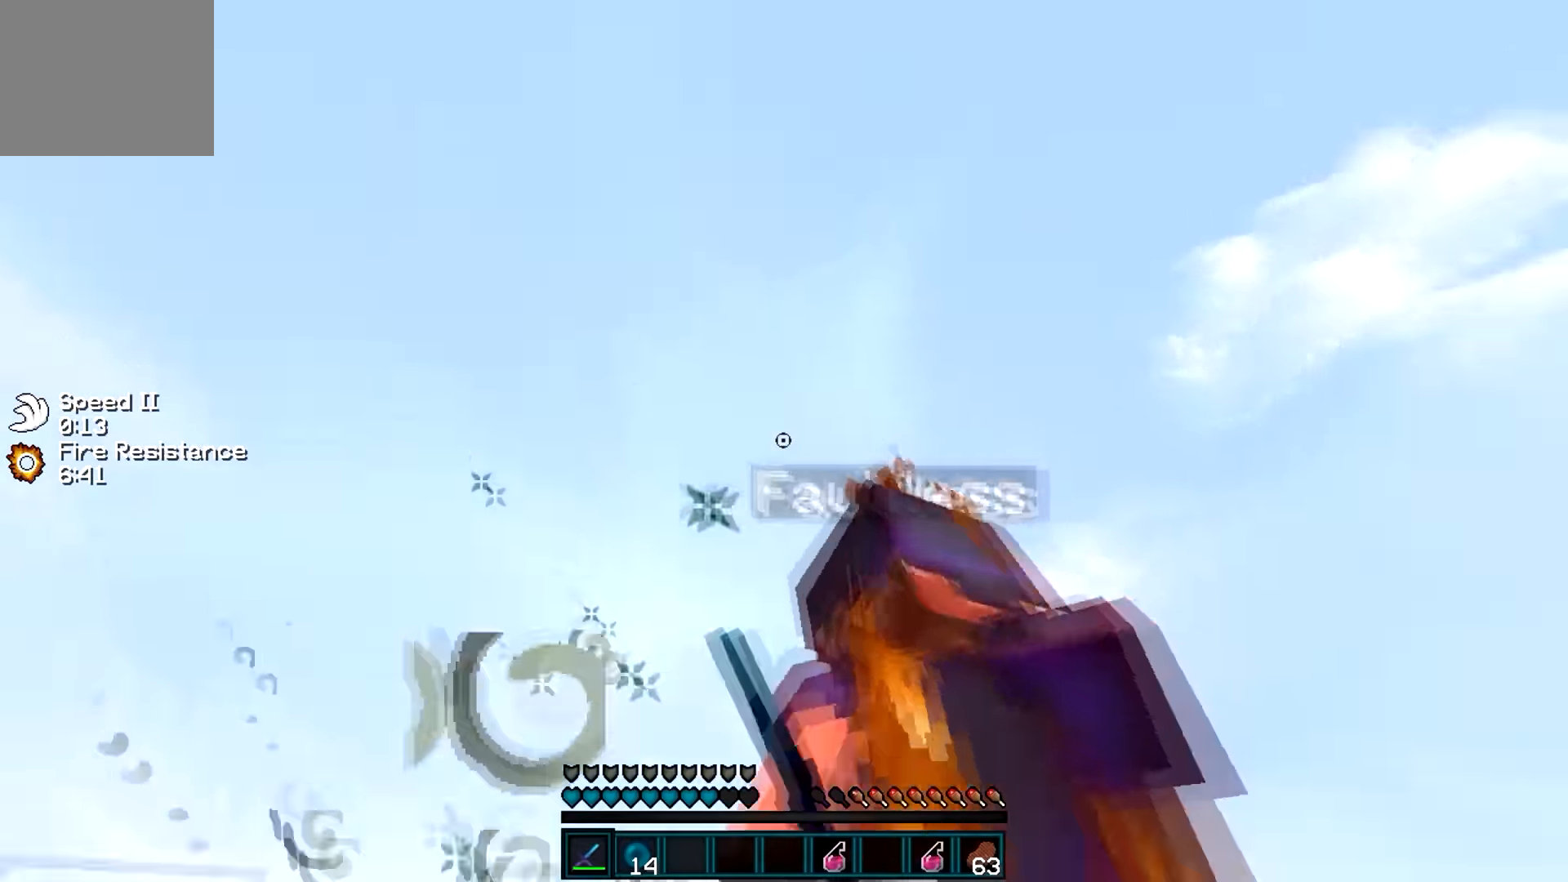
{"keys": ["d", "w"], "events": [[67, "s", "up"], [151, "w", "down"], [267, "a", "up"], [368, "d", "down"]]}
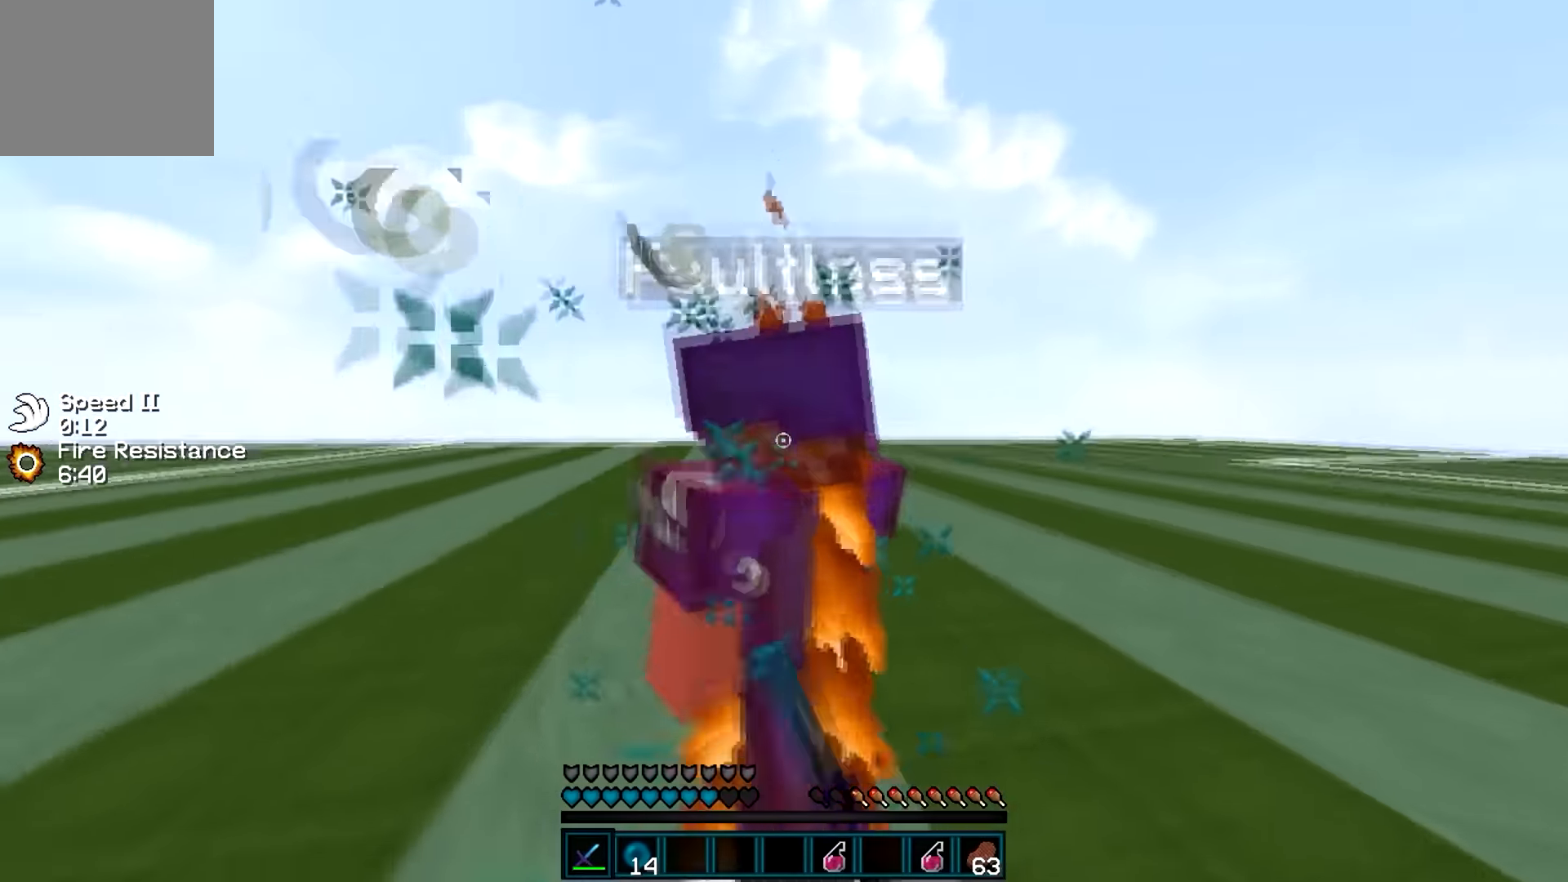
{"keys": ["d"], "events": [[417, "w", "up"]]}
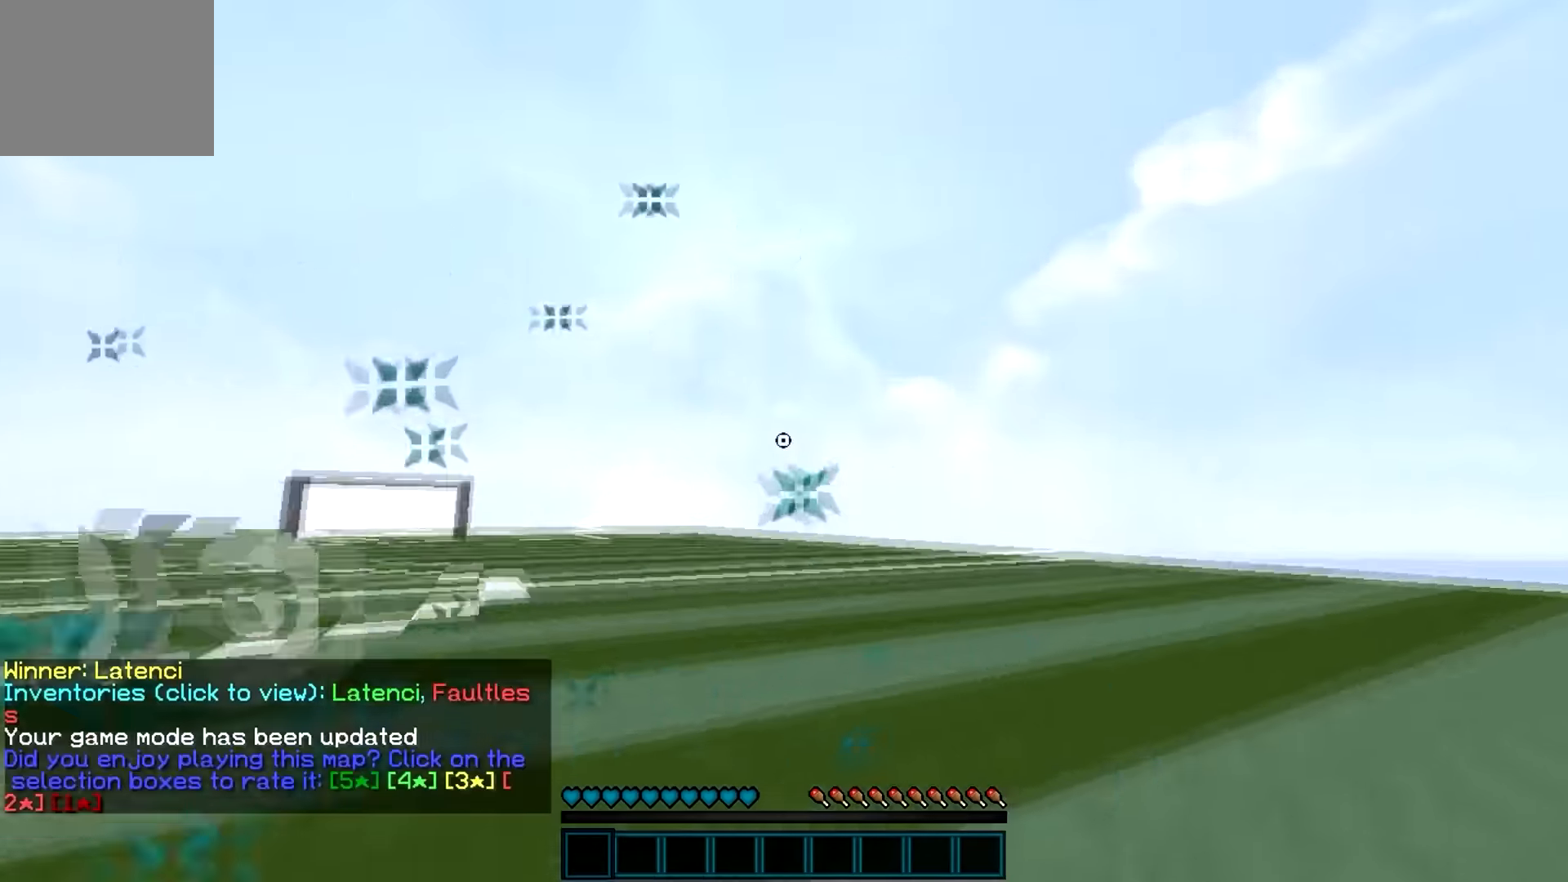
{"keys": ["d", "w"], "events": [[51, "w", "down"]]}